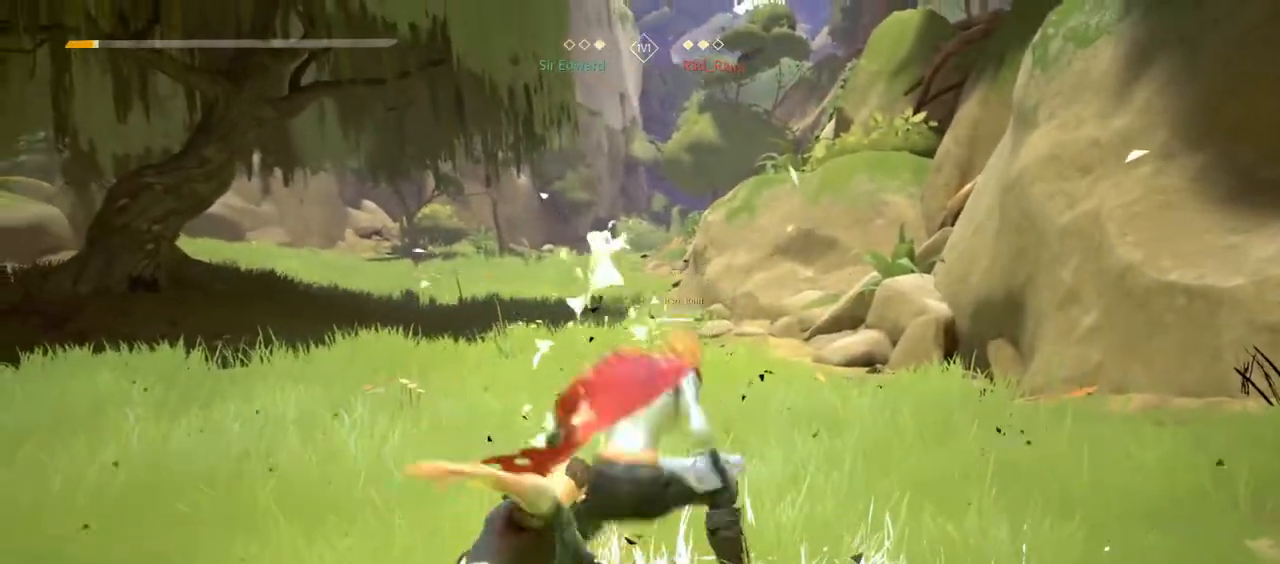
Gameplay with a controller (Xbox layout); each line is a JSON object with the inputs held at the frame after it. "events" lists button and stick changes between this image and that frame as [ms after this image, input, new state], when the widget could be followed in between.
{"buttons": ["L2"], "left_stick": "down", "right_stick": "center", "events": [[17, "left_stick", "down"]]}
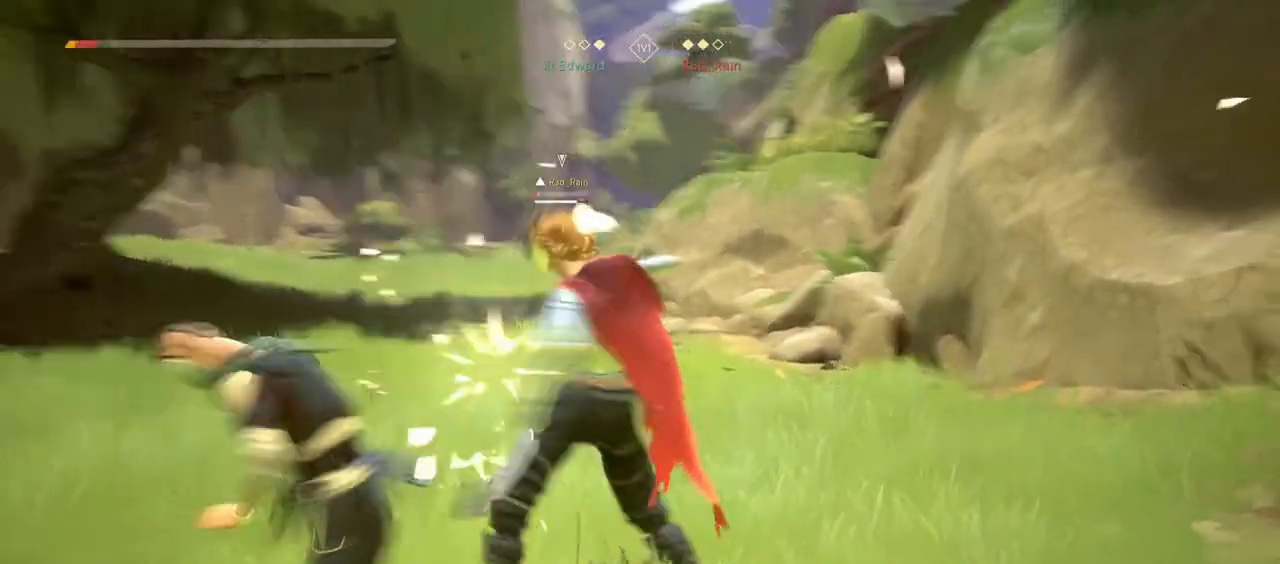
{"buttons": ["L2"], "left_stick": "down", "right_stick": "center", "events": []}
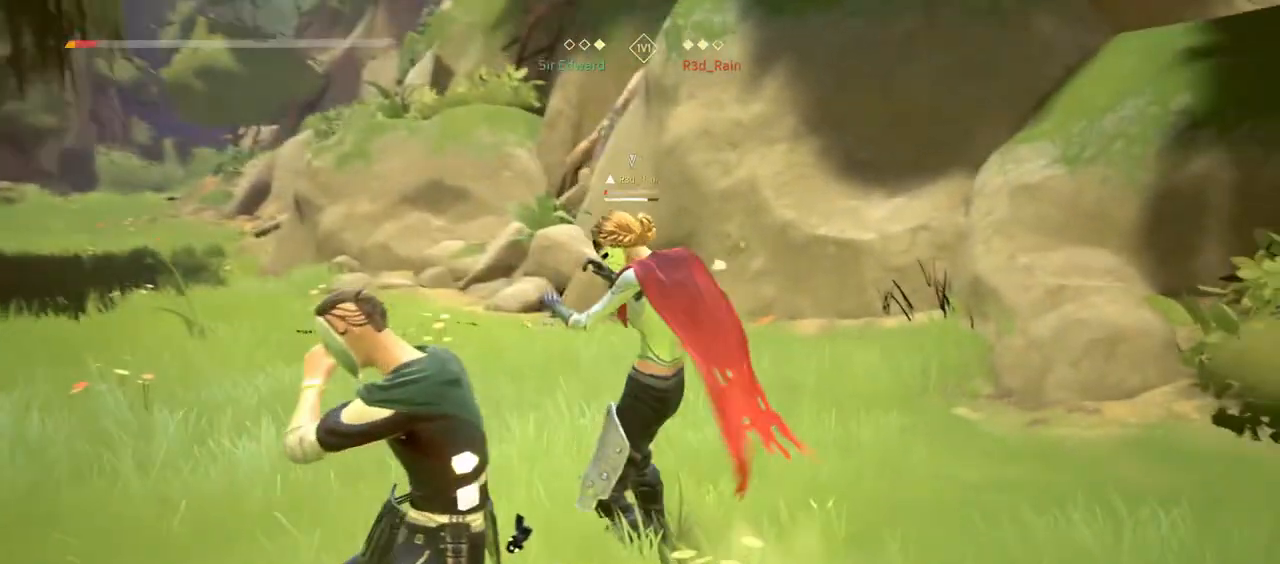
{"buttons": ["L2"], "left_stick": "center", "right_stick": "center", "events": [[333, "left_stick", "down-right"], [450, "left_stick", "center"]]}
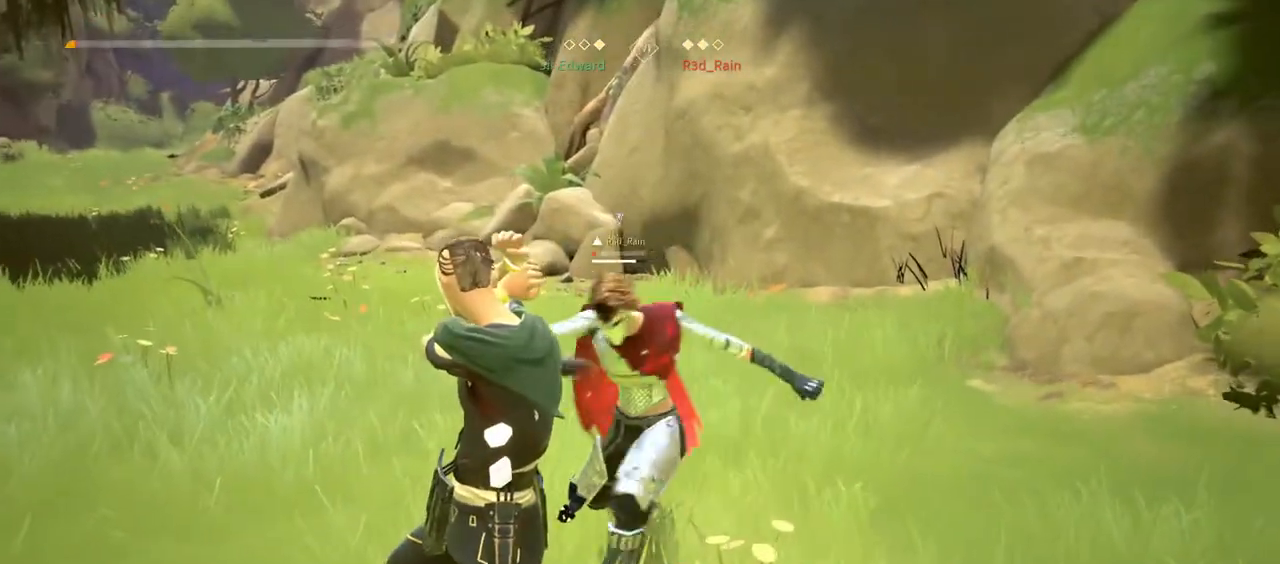
{"buttons": ["L2"], "left_stick": "center", "right_stick": "center", "events": [[117, "DPAD_RIGHT", "down"], [183, "DPAD_RIGHT", "up"]]}
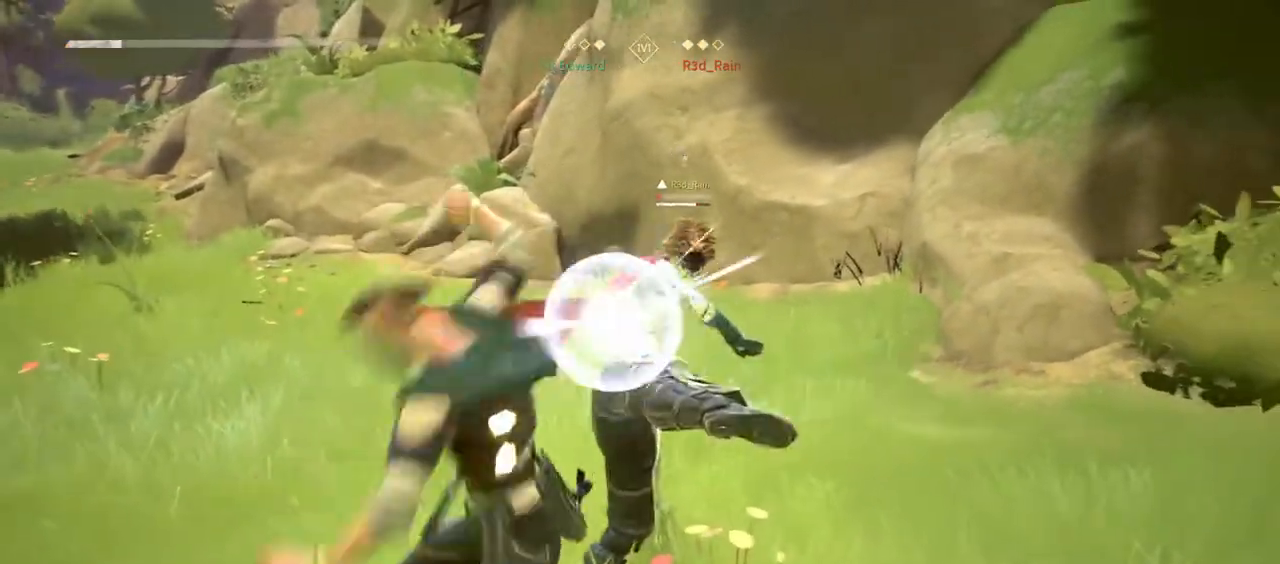
{"buttons": [], "left_stick": "center", "right_stick": "center", "events": [[200, "X", "down"], [233, "L2", "up"], [267, "X", "up"]]}
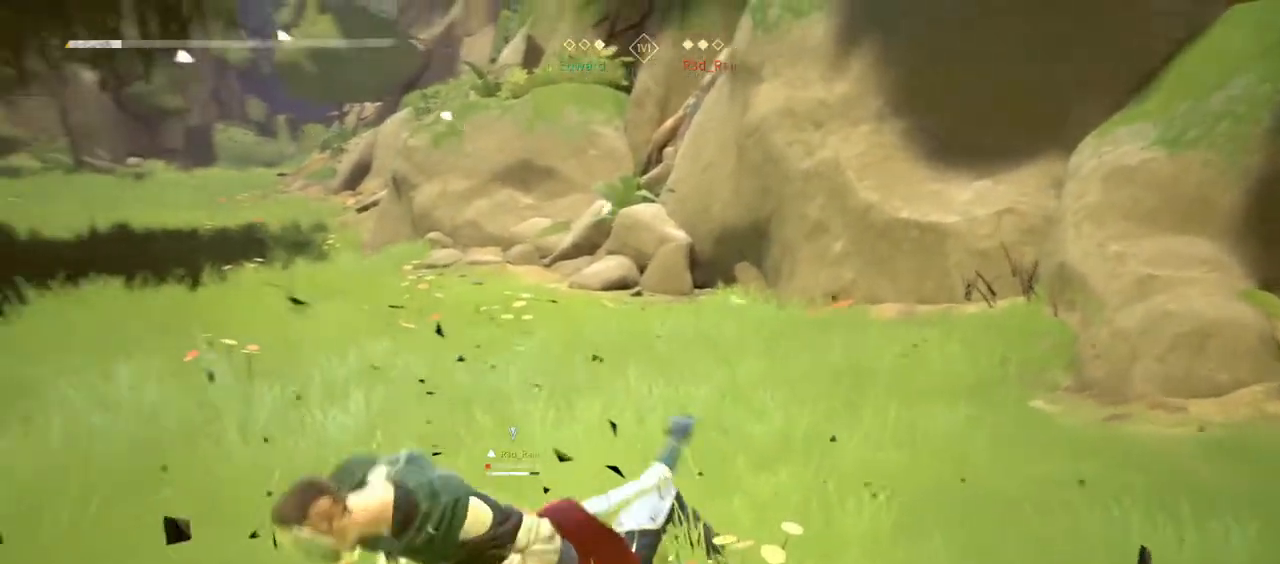
{"buttons": [], "left_stick": "center", "right_stick": "center", "events": [[350, "X", "down"], [450, "X", "up"]]}
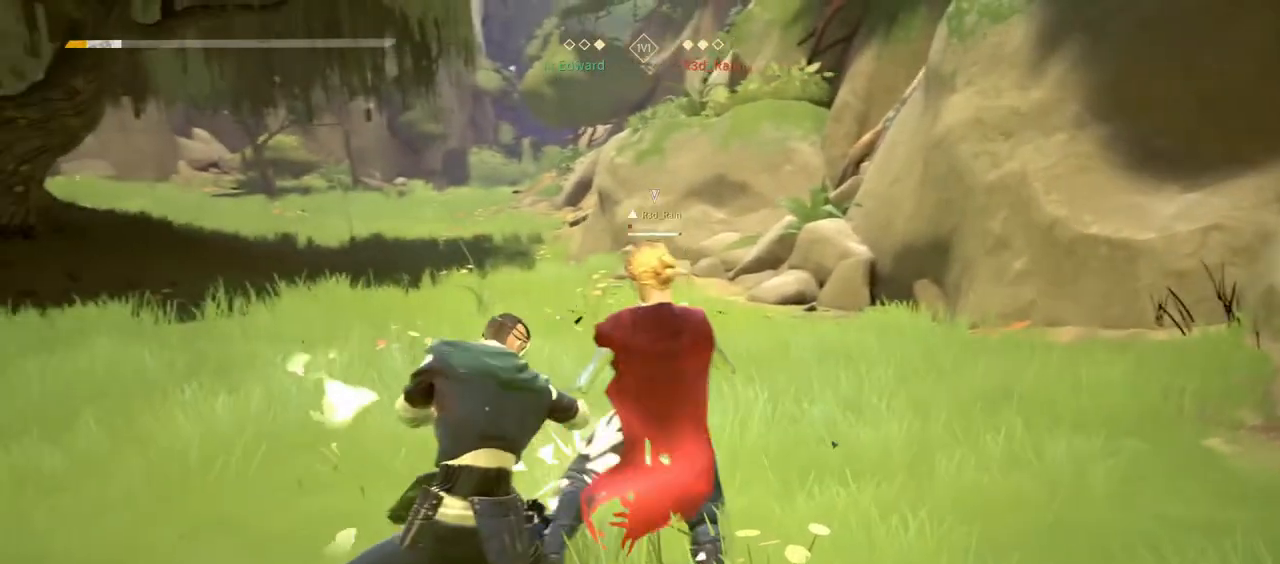
{"buttons": [], "left_stick": "center", "right_stick": "center", "events": [[83, "L2", "down"], [167, "L2", "up"], [233, "X", "down"], [300, "X", "up"]]}
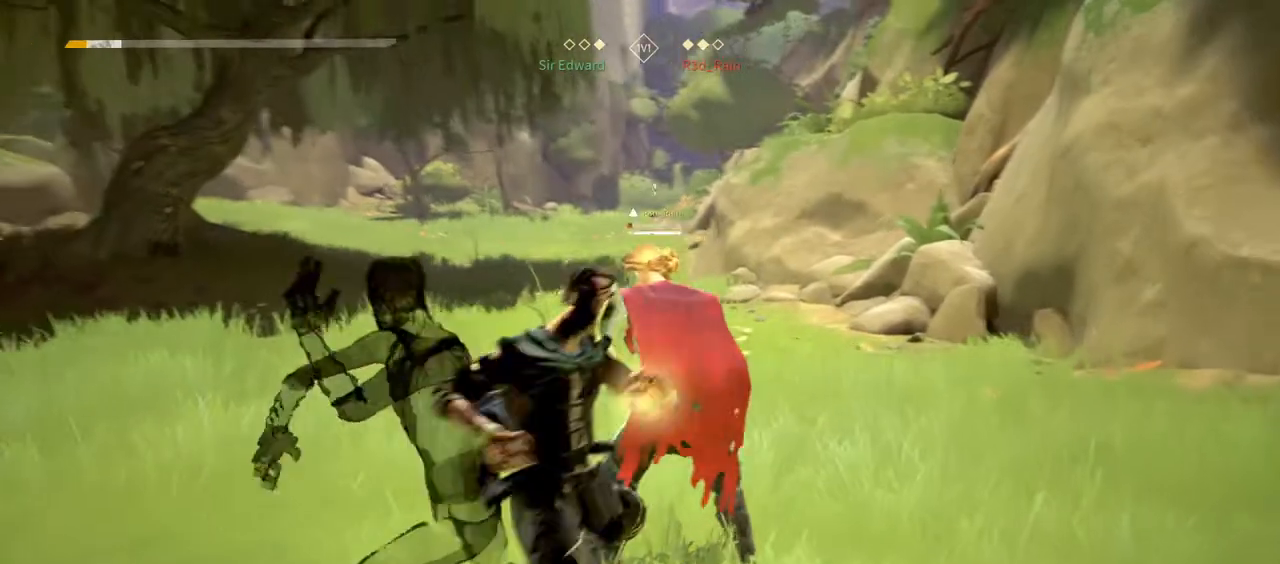
{"buttons": ["X"], "left_stick": "center", "right_stick": "center", "events": [[500, "X", "down"]]}
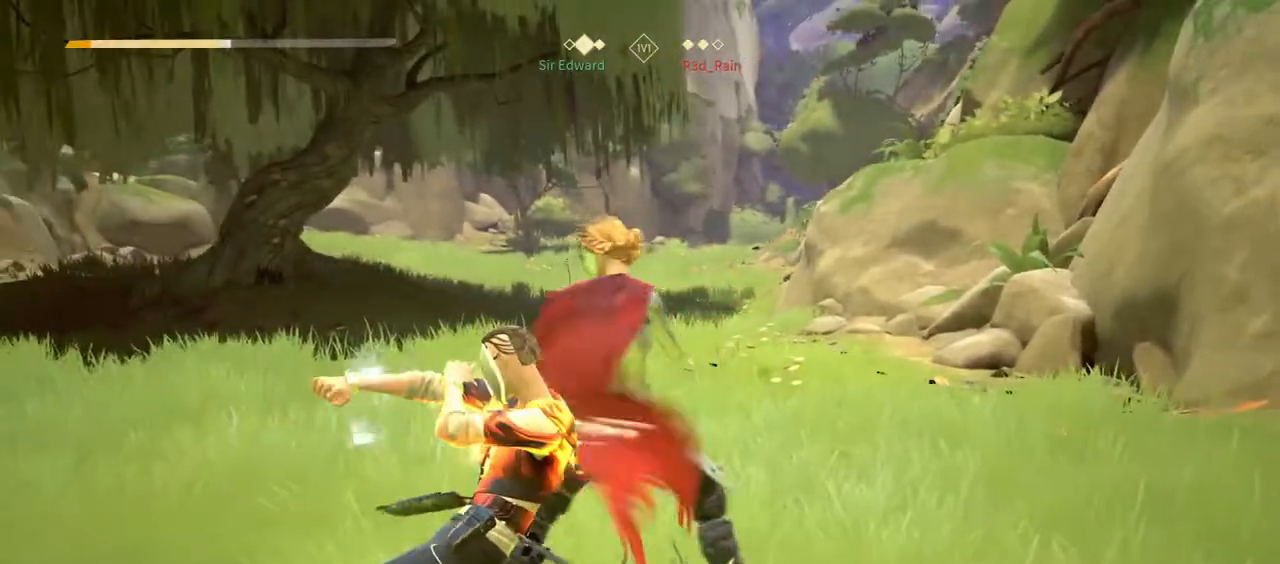
{"buttons": [], "left_stick": "center", "right_stick": "center", "events": [[100, "X", "up"], [367, "L2", "down"], [500, "L2", "up"]]}
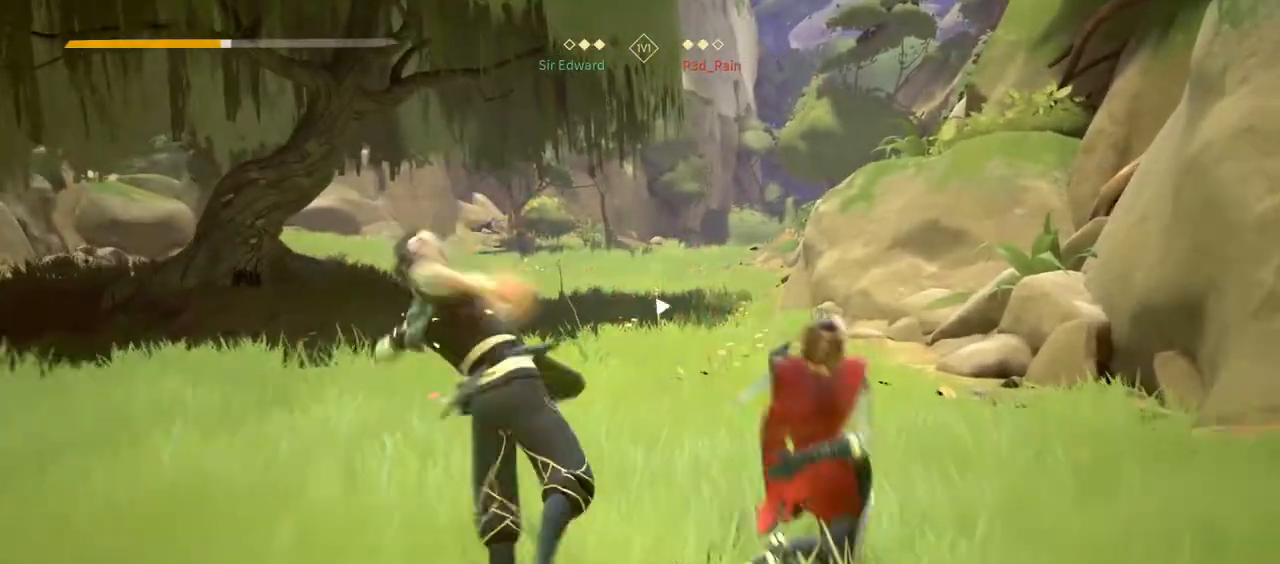
{"buttons": [], "left_stick": "up", "right_stick": "center", "events": [[367, "left_stick", "up"]]}
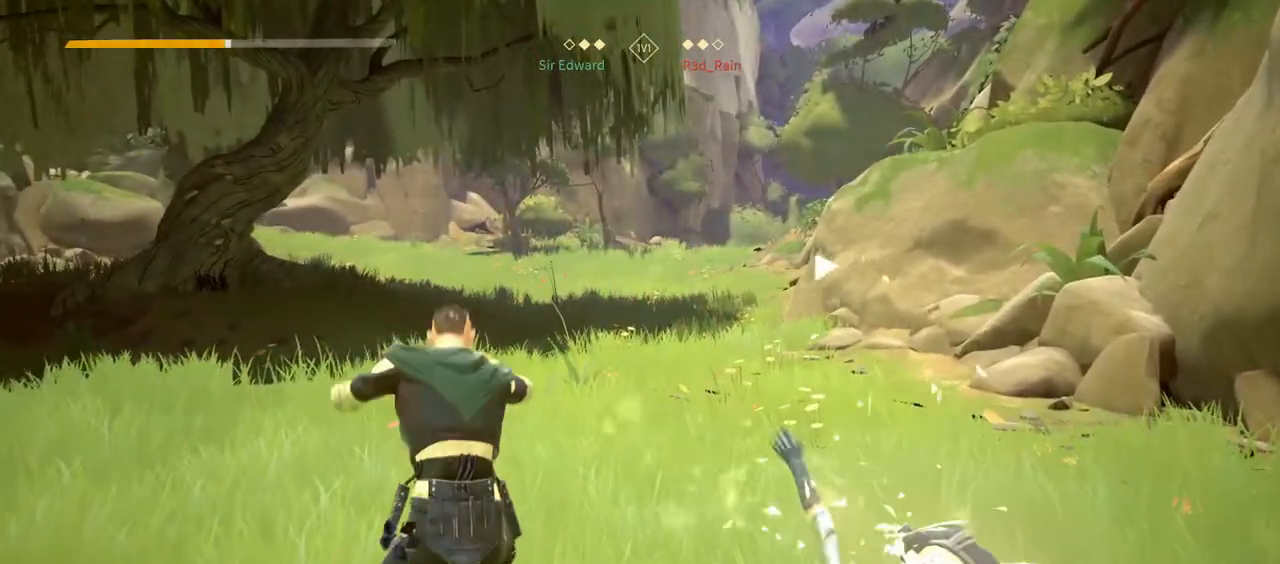
{"buttons": [], "left_stick": "up", "right_stick": "center", "events": [[217, "L3", "down"], [383, "L3", "up"]]}
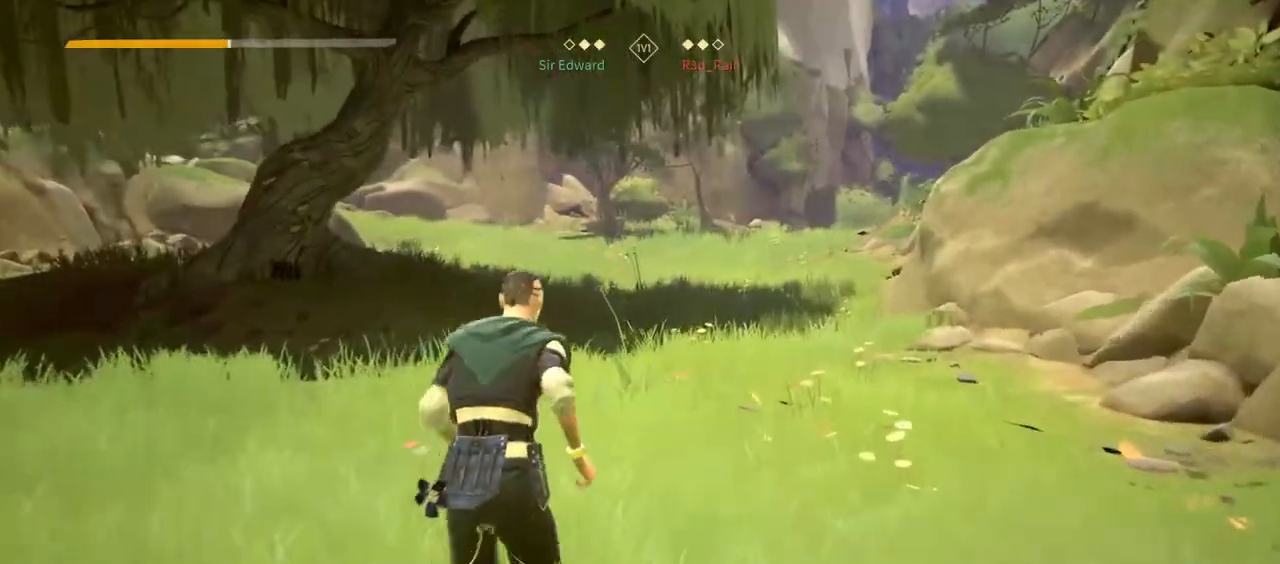
{"buttons": [], "left_stick": "up", "right_stick": "center", "events": [[33, "right_stick", "left"], [133, "right_stick", "center"]]}
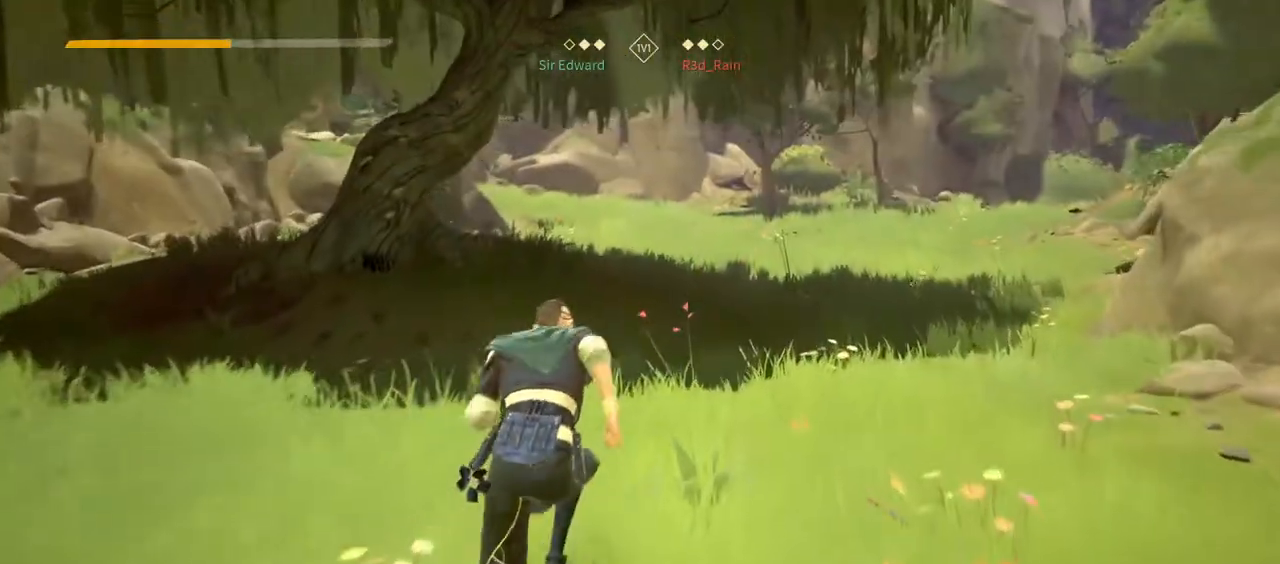
{"buttons": [], "left_stick": "up", "right_stick": "center", "events": []}
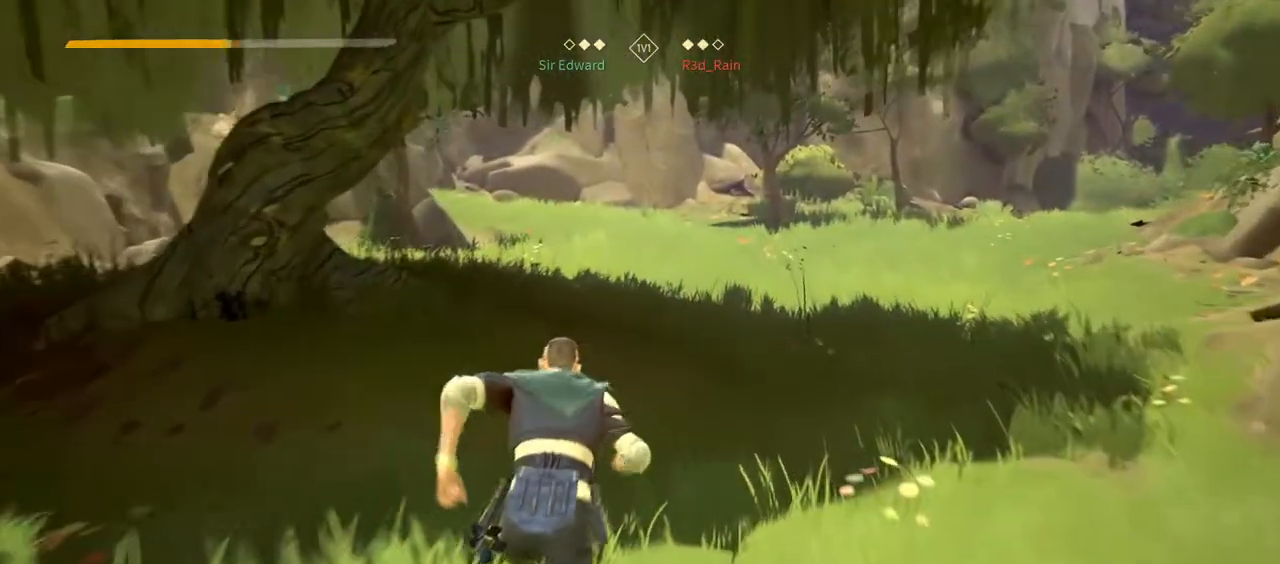
{"buttons": [], "left_stick": "down", "right_stick": "center", "events": [[283, "left_stick", "center"], [400, "left_stick", "down"]]}
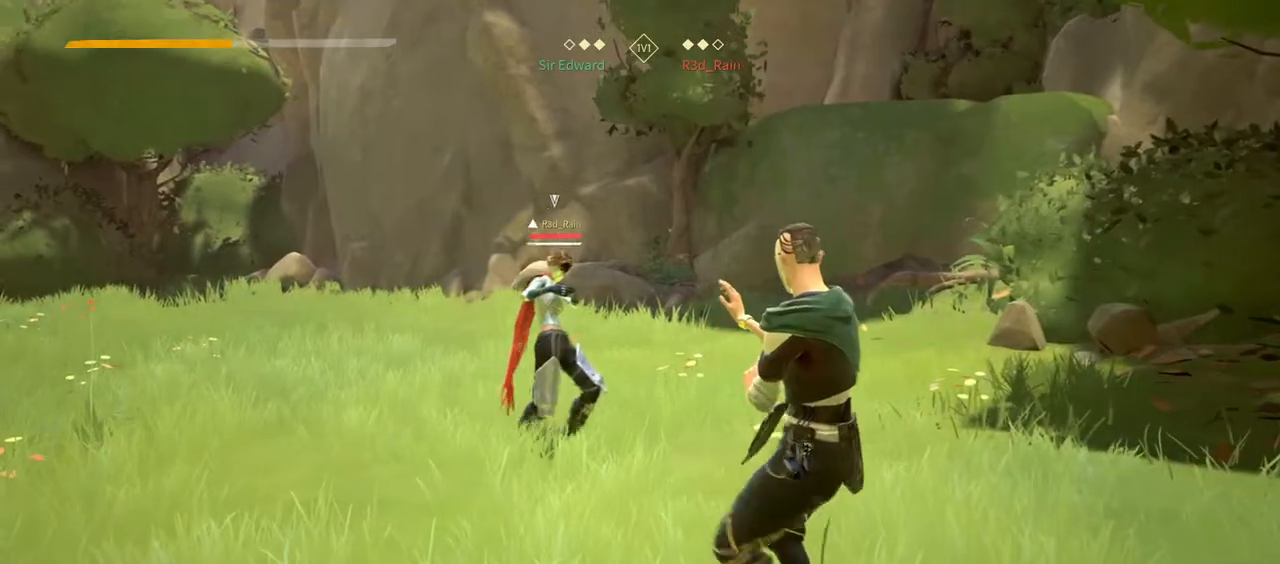
{"buttons": ["R2"], "left_stick": "up", "right_stick": "down-left"}
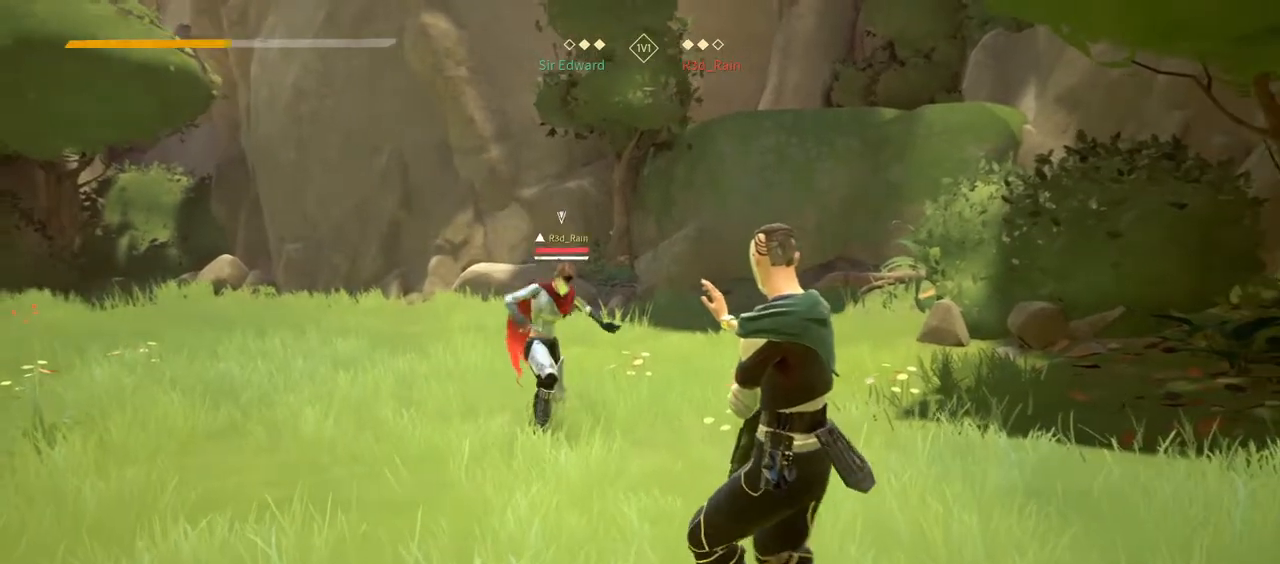
{"buttons": ["R2"], "left_stick": "center", "right_stick": "down", "events": [[233, "right_stick", "center"], [267, "left_stick", "down-right"], [483, "left_stick", "center"], [500, "right_stick", "down"]]}
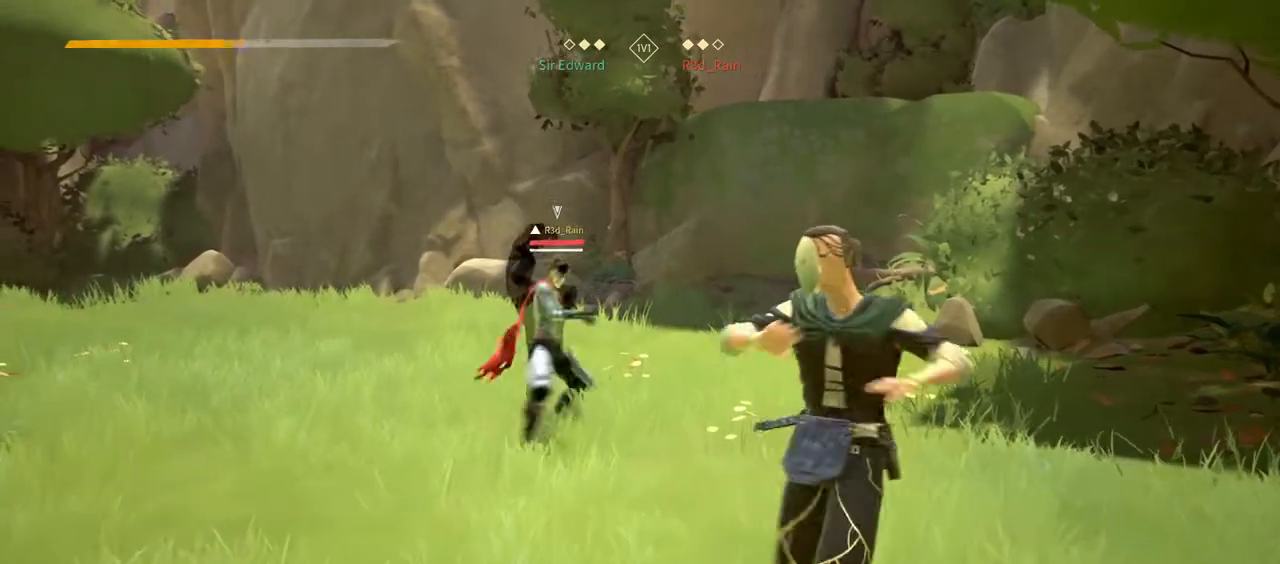
{"buttons": [], "left_stick": "down", "right_stick": "center", "events": [[33, "left_stick", "up"], [167, "right_stick", "center"], [217, "R2", "up"], [283, "left_stick", "down-right"], [433, "left_stick", "down"]]}
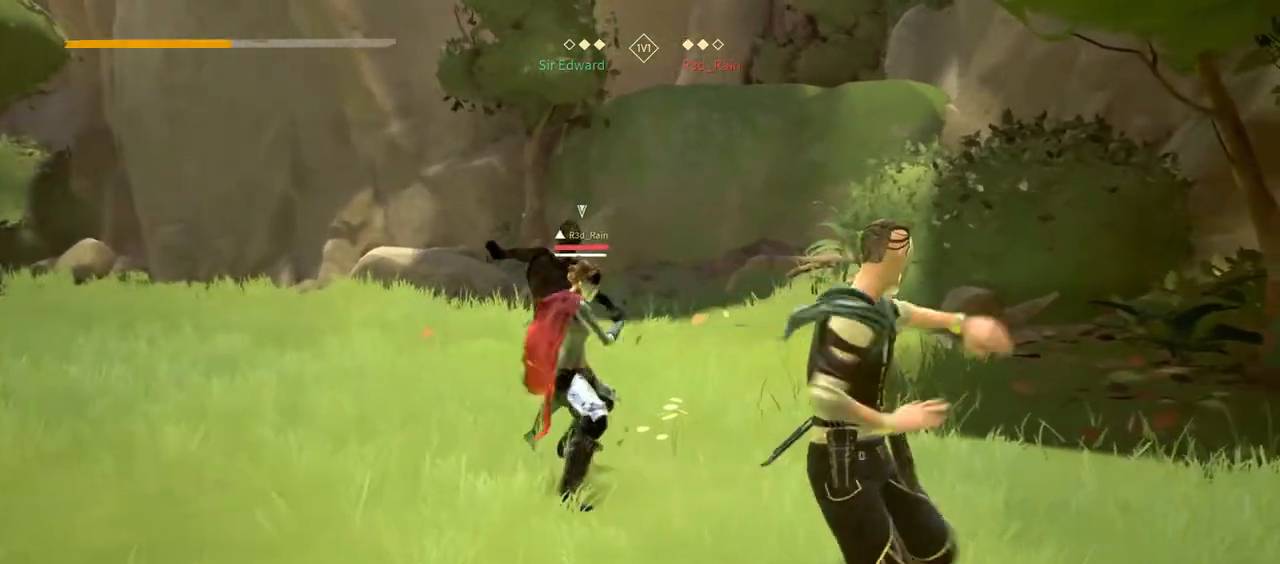
{"buttons": [], "left_stick": "down", "right_stick": "center", "events": [[267, "X", "down"], [350, "X", "up"]]}
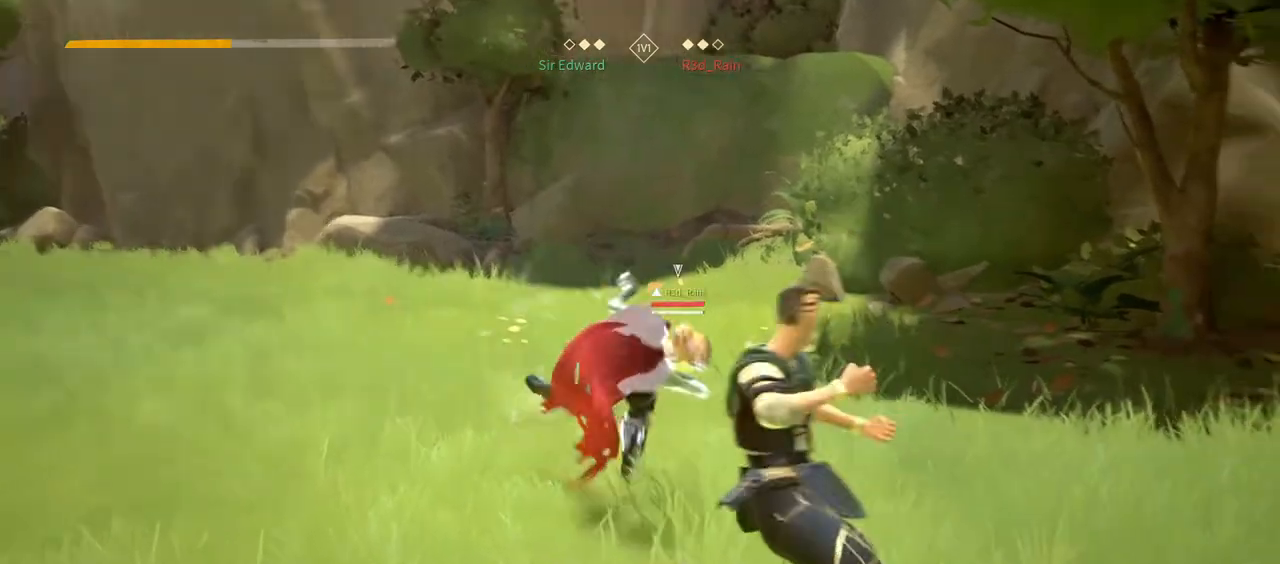
{"buttons": [], "left_stick": "center", "right_stick": "center", "events": [[133, "left_stick", "center"]]}
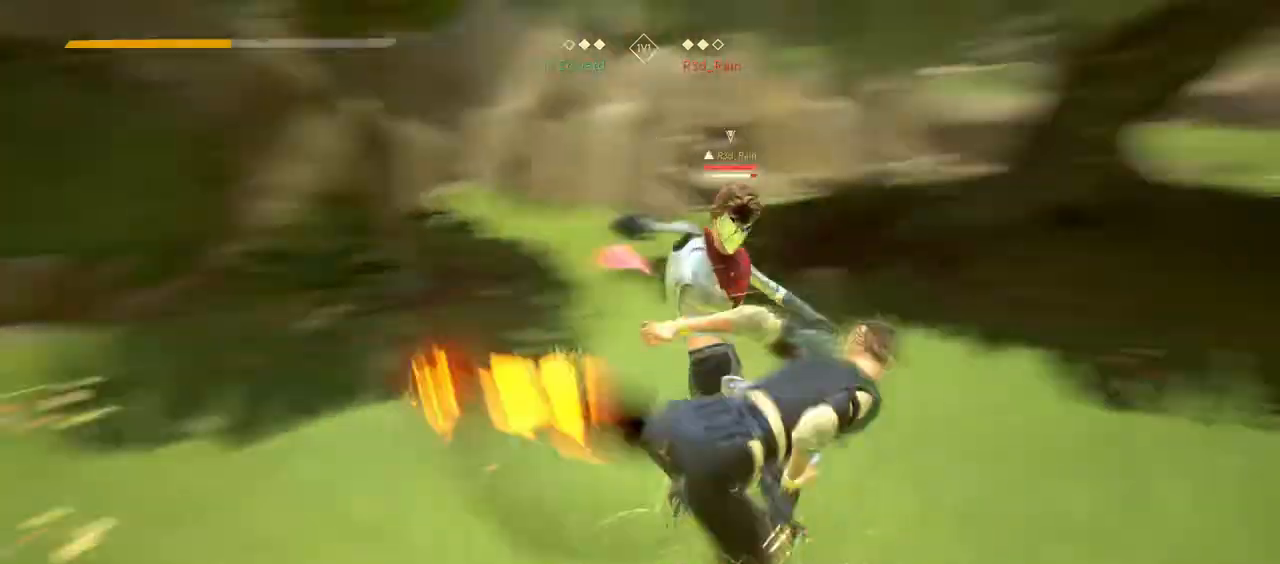
{"buttons": [], "left_stick": "center", "right_stick": "center", "events": [[117, "X", "down"], [217, "X", "up"]]}
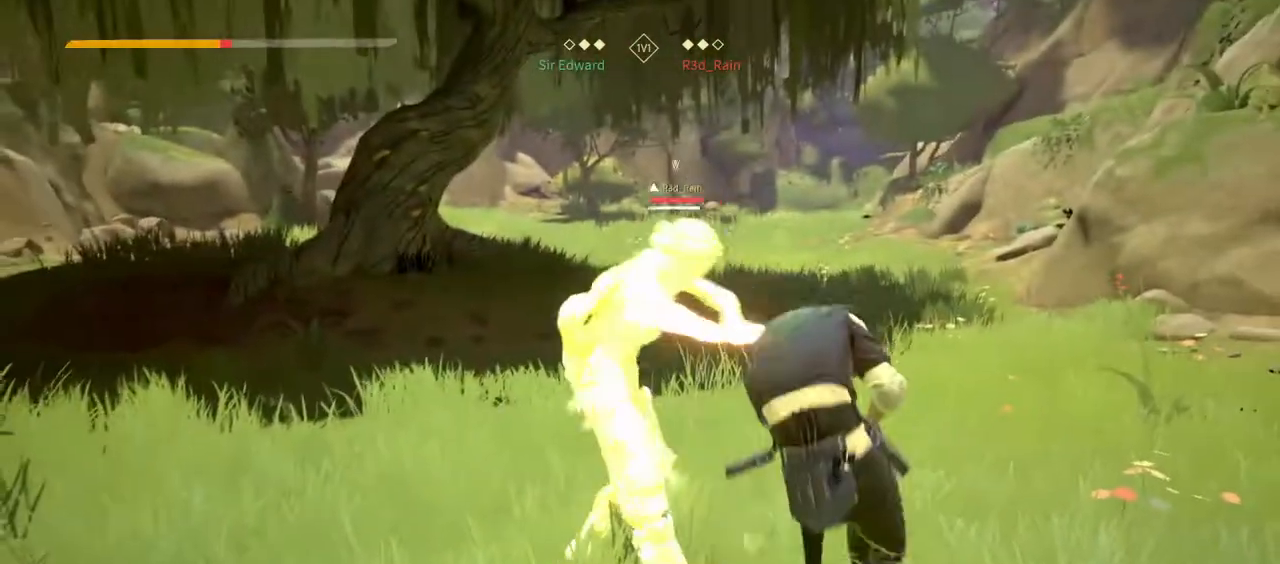
{"buttons": ["L2"], "left_stick": "center", "right_stick": "center", "events": [[117, "L2", "down"]]}
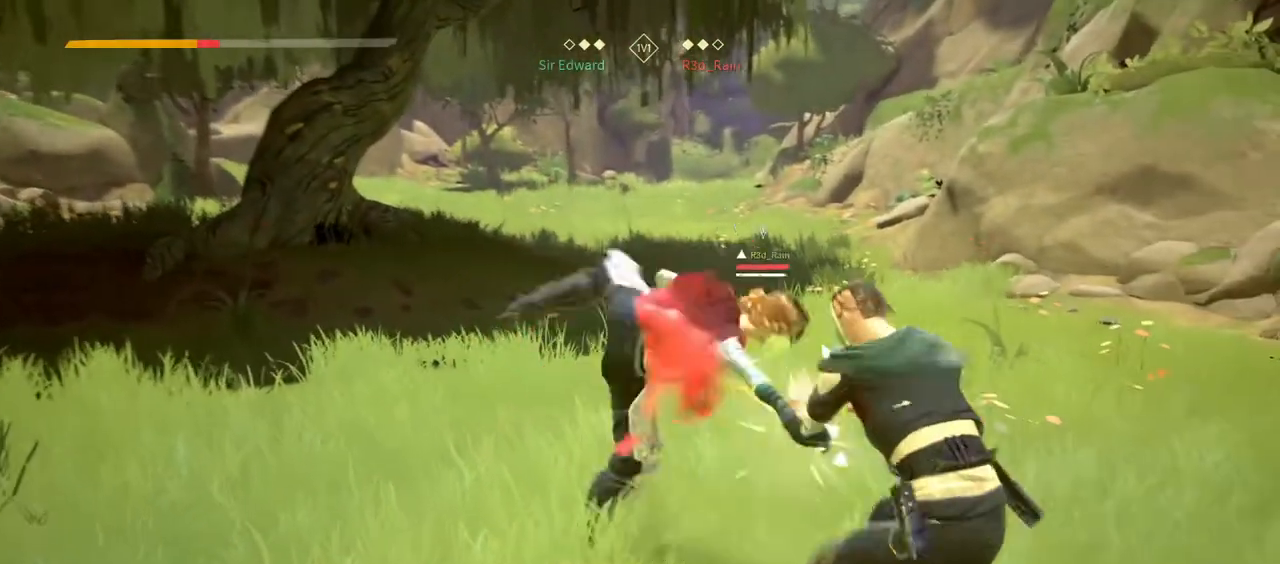
{"buttons": ["L2"], "left_stick": "center", "right_stick": "center", "events": [[317, "right_stick", "down"], [383, "right_stick", "center"]]}
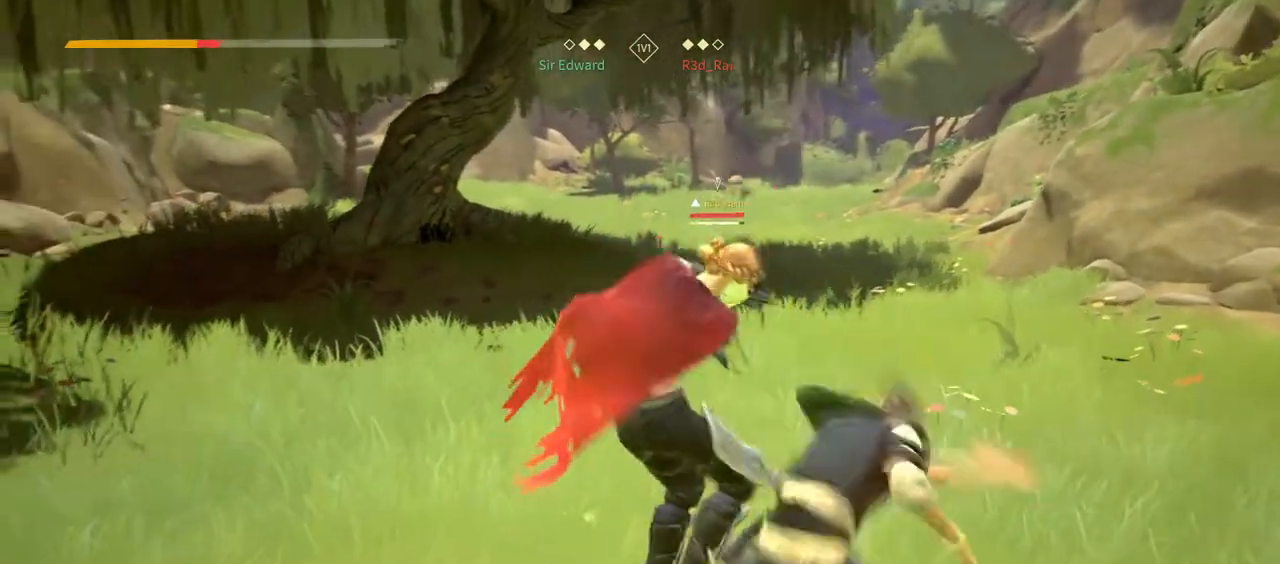
{"buttons": ["L2"], "left_stick": "center", "right_stick": "center", "events": [[17, "L2", "up"], [283, "L2", "down"]]}
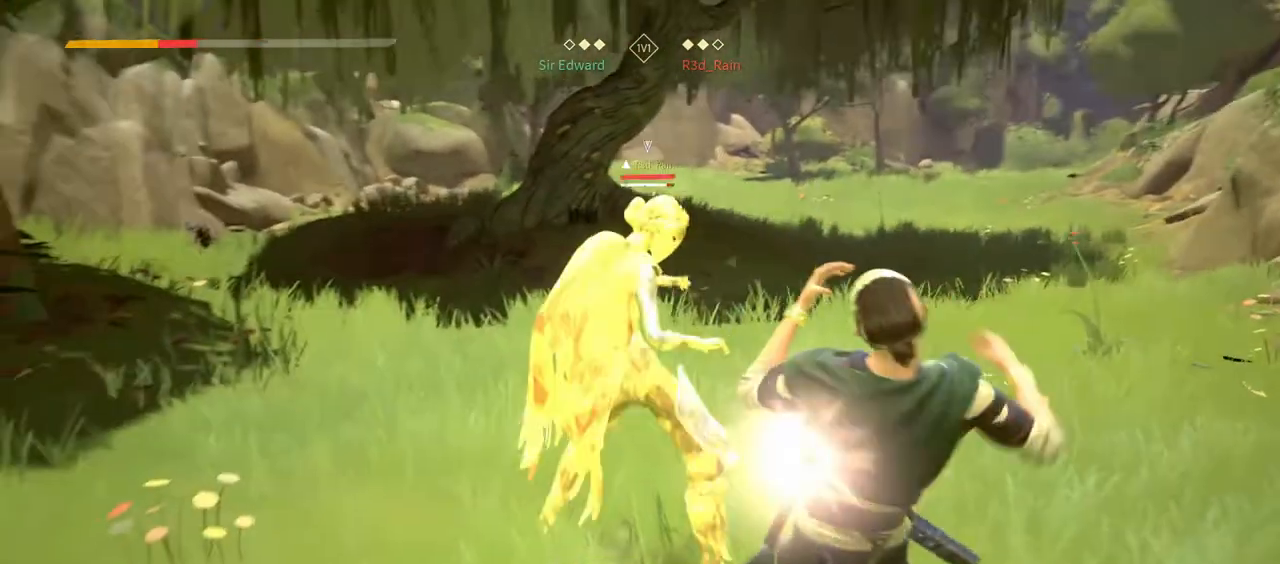
{"buttons": [], "left_stick": "center", "right_stick": "center", "events": [[200, "right_stick", "right"], [267, "right_stick", "center"], [317, "Y", "down"], [383, "L2", "up"], [383, "Y", "up"]]}
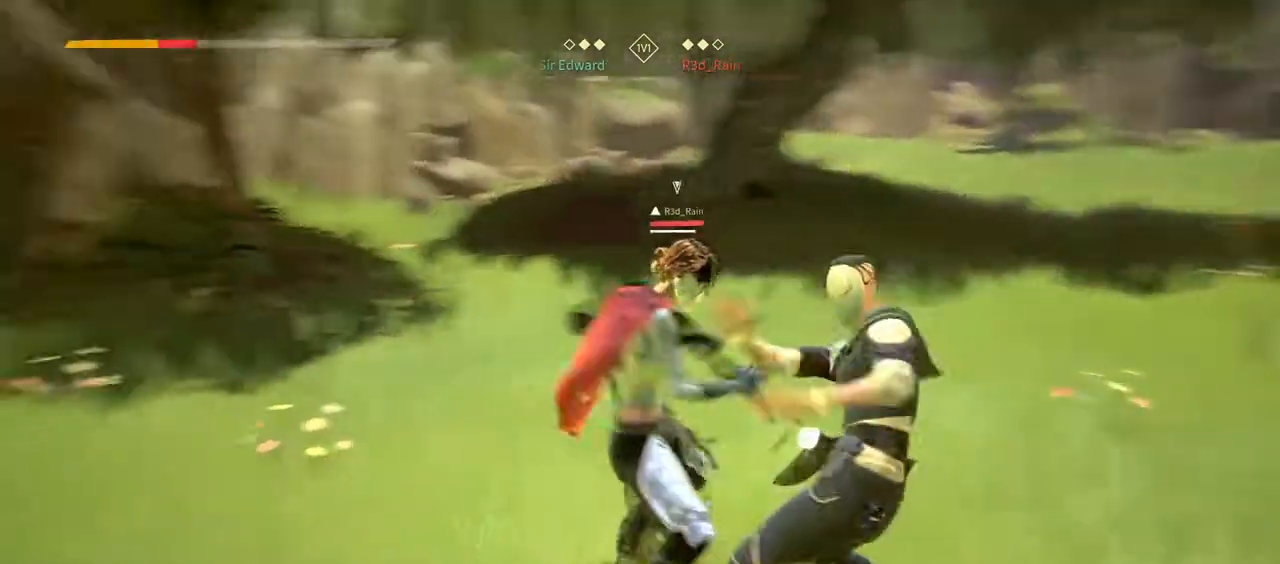
{"buttons": ["L2"], "left_stick": "center", "right_stick": "center", "events": [[117, "L2", "down"]]}
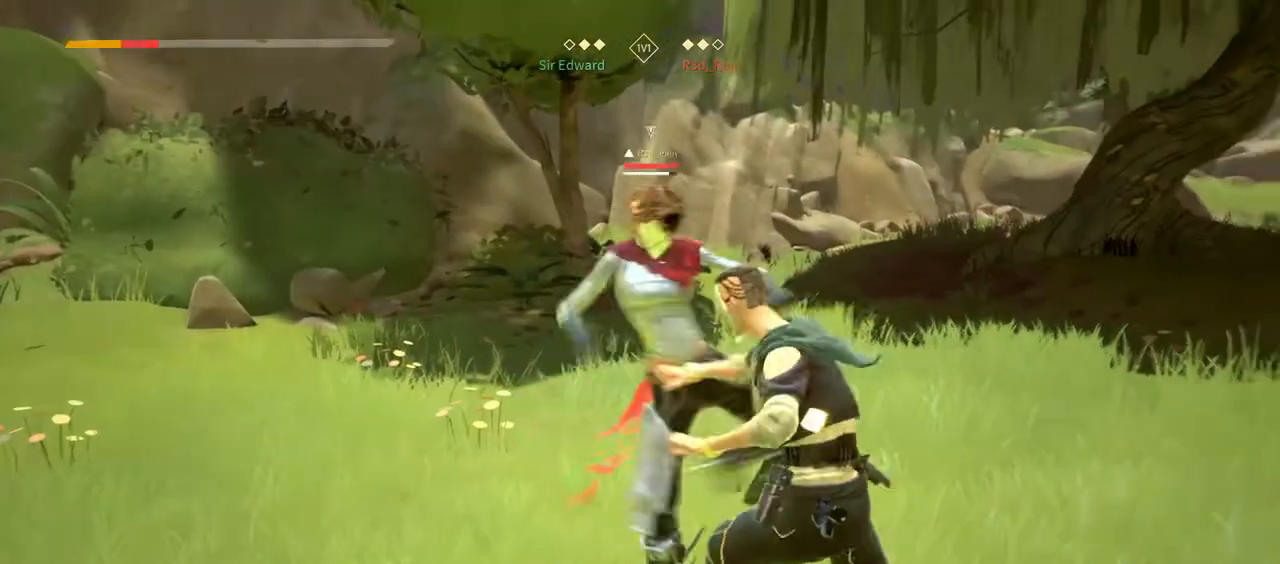
{"buttons": ["L2"], "left_stick": "center", "right_stick": "center", "events": []}
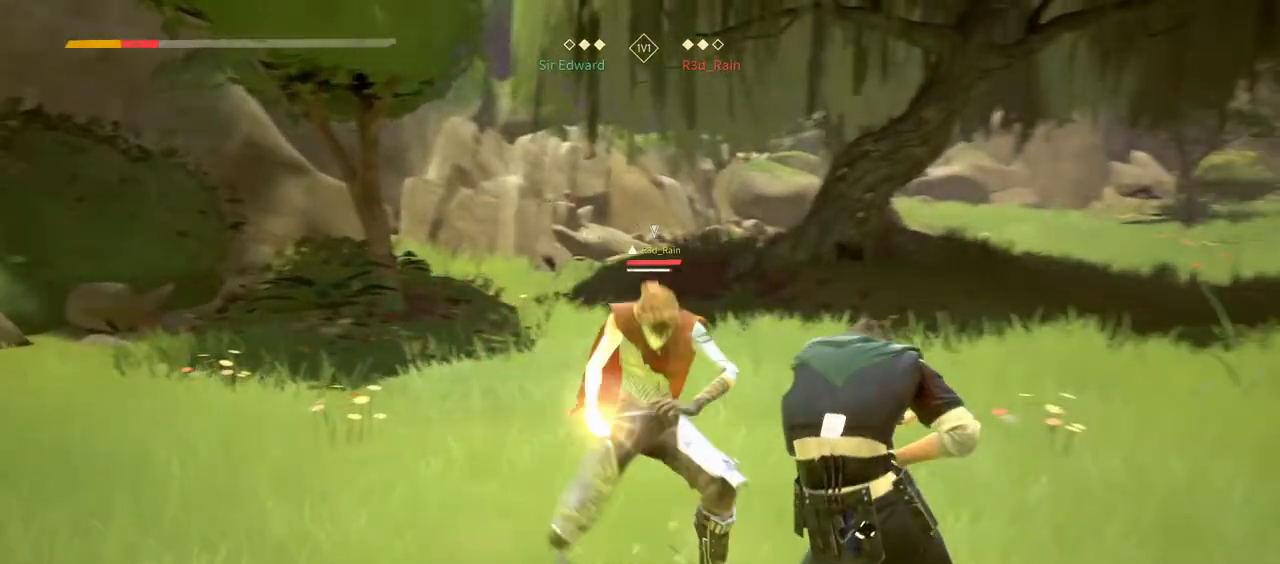
{"buttons": ["L2"], "left_stick": "center", "right_stick": "center"}
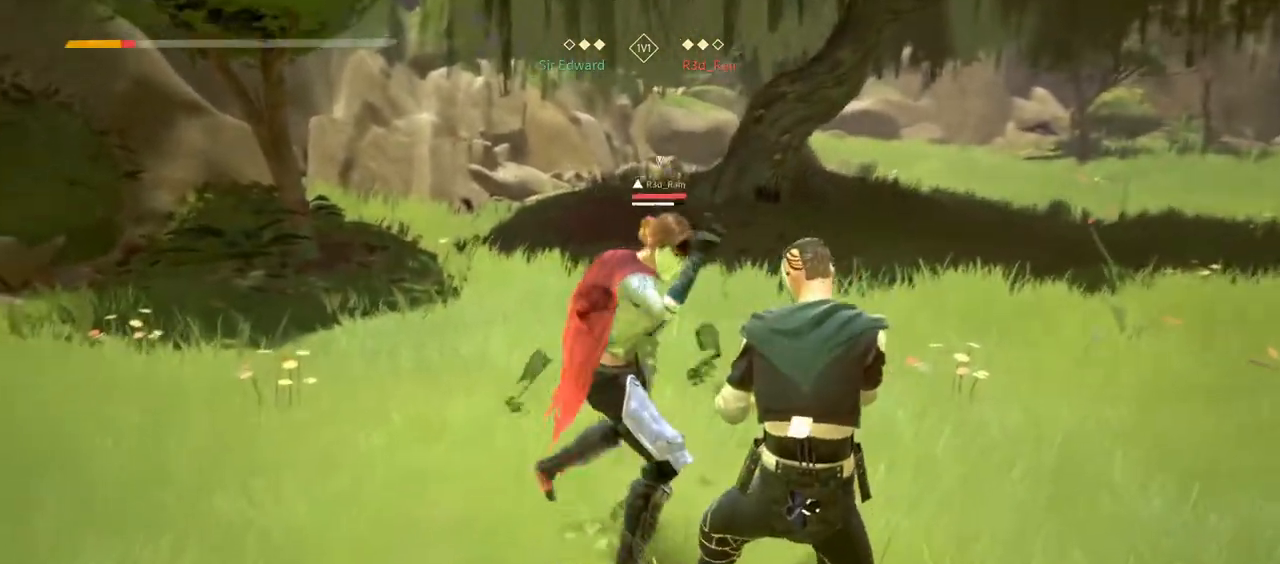
{"buttons": ["L2"], "left_stick": "center", "right_stick": "center", "events": []}